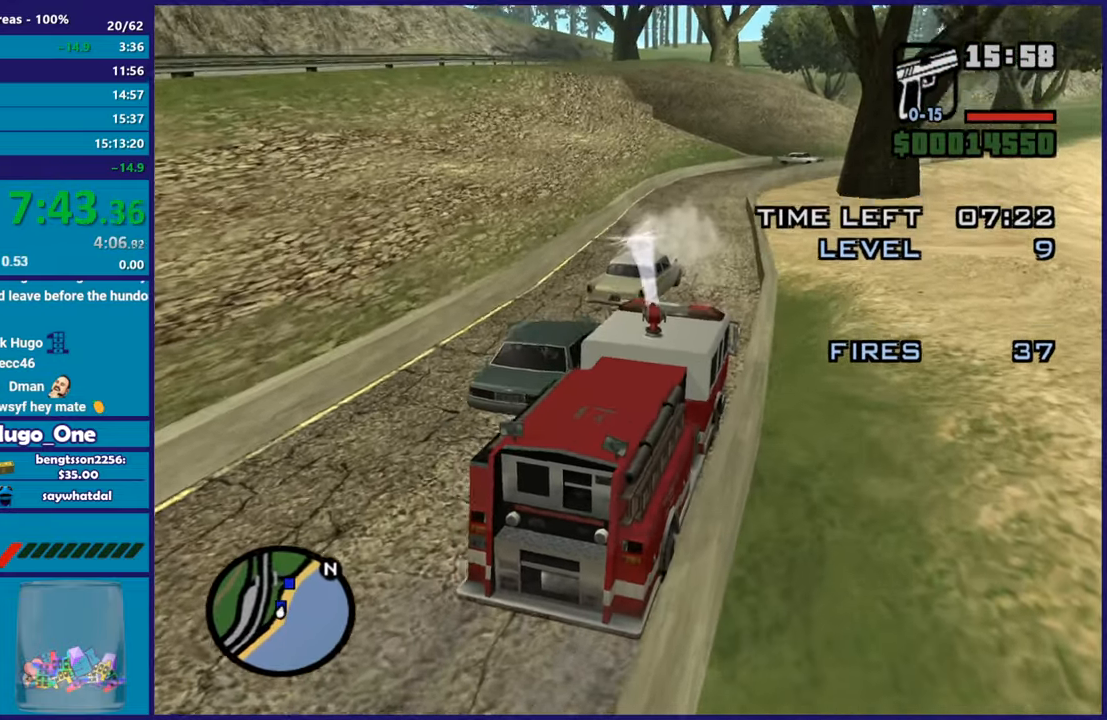
Gameplay with a controller (Xbox layout); each line is a JSON object with the inputs held at the frame after it. "events" lists button and stick changes between this image and that frame as [ms after this image, input, new state], when the widget could be followed in between.
{"buttons": ["B"], "left_stick": "center", "right_stick": "center", "events": [[67, "right_stick", "up-left"], [234, "right_stick", "center"], [317, "right_stick", "left"], [434, "right_stick", "center"]]}
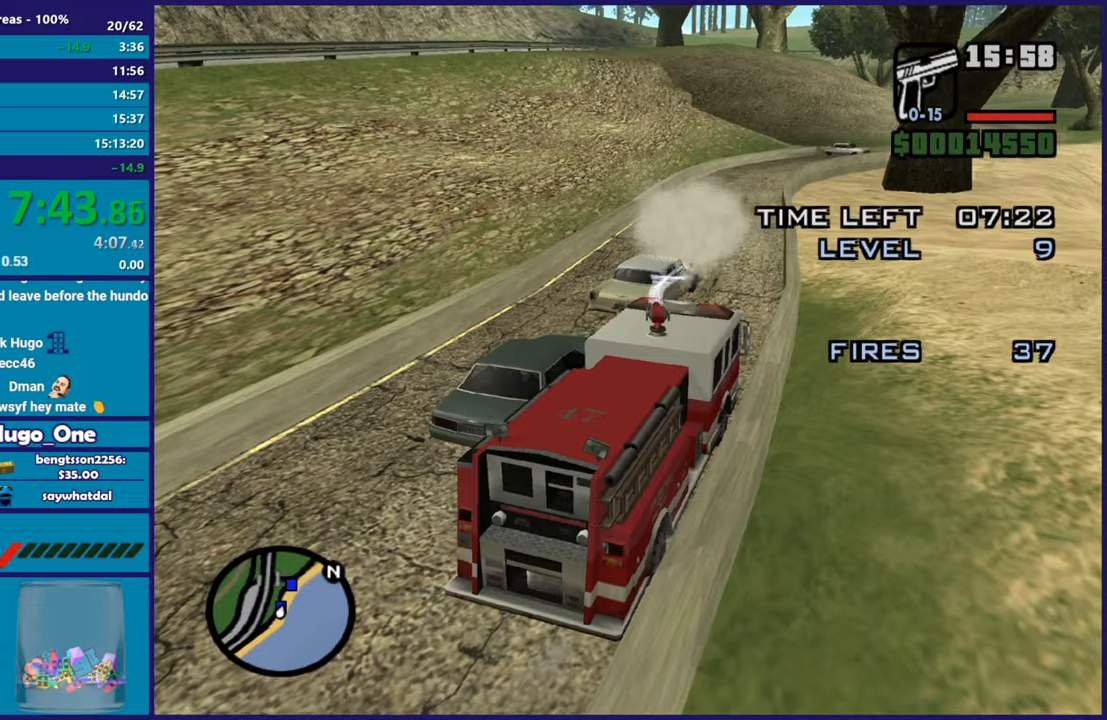
{"buttons": ["B"], "left_stick": "center", "right_stick": "left", "events": [[16, "R2", "down"], [116, "right_stick", "down"], [217, "R2", "up"], [267, "right_stick", "left"]]}
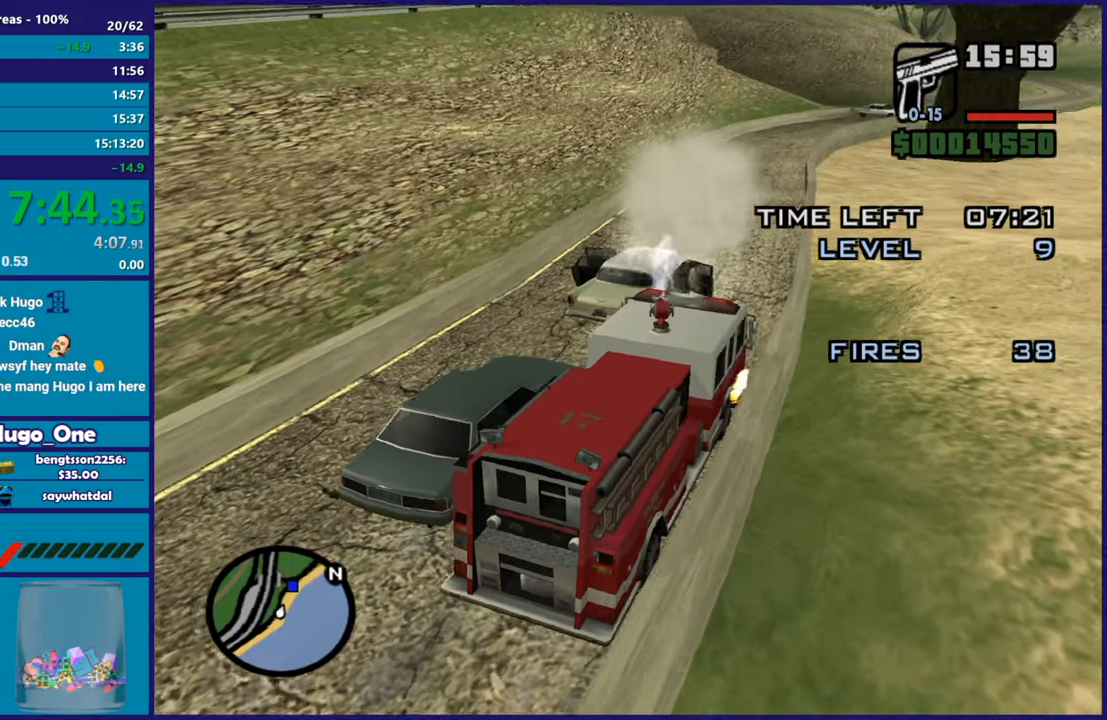
{"buttons": ["B"], "left_stick": "center", "right_stick": "center", "events": [[17, "L2", "down"], [200, "L2", "up"], [200, "right_stick", "center"], [250, "L2", "down"], [284, "right_stick", "up-left"], [351, "right_stick", "center"], [434, "L2", "up"]]}
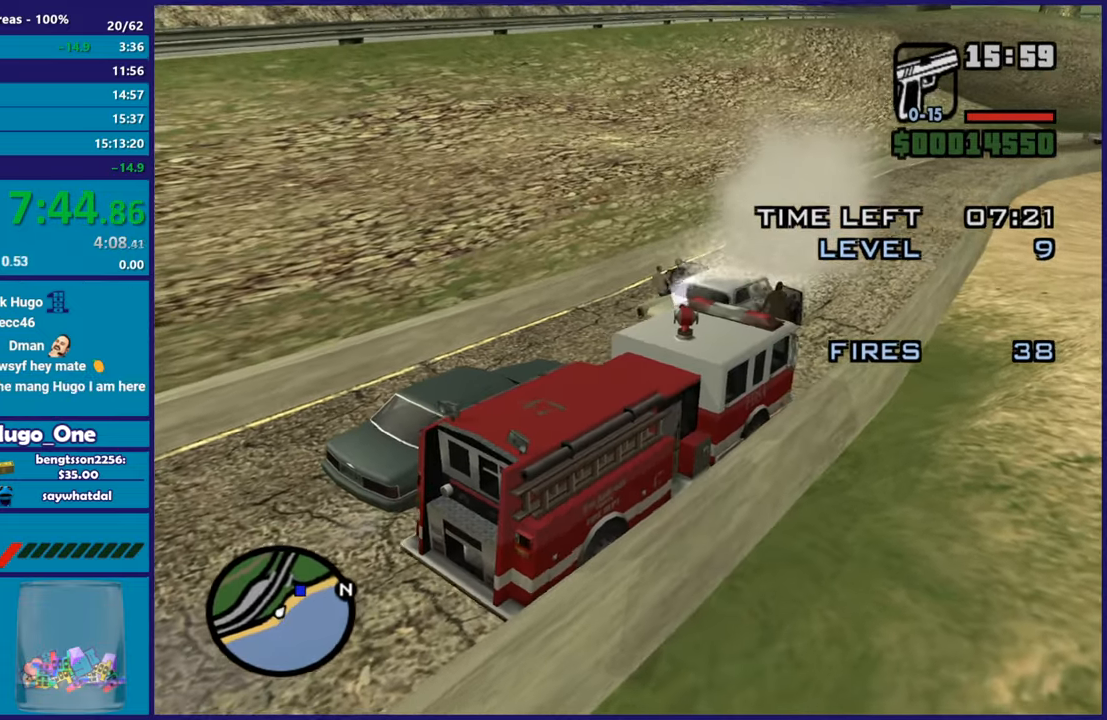
{"buttons": ["B"], "left_stick": "center", "right_stick": "up", "events": [[433, "right_stick", "up"]]}
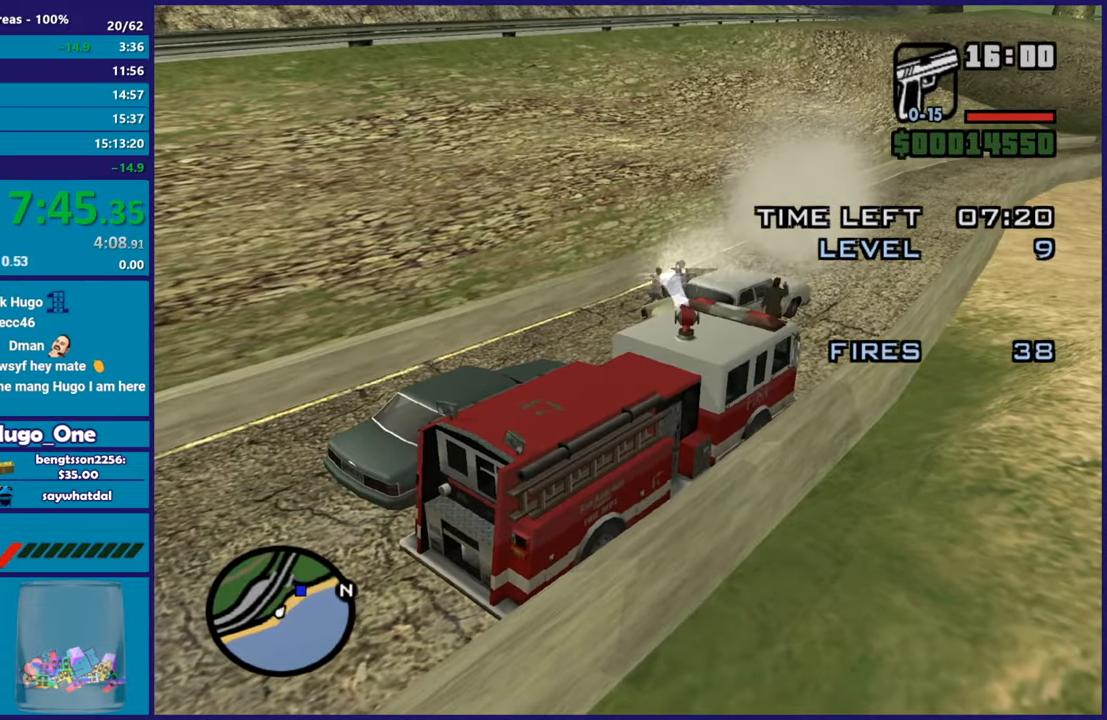
{"buttons": ["B", "R2"], "left_stick": "center", "right_stick": "center", "events": [[117, "right_stick", "center"], [367, "right_stick", "up-left"], [401, "R2", "down"], [434, "right_stick", "center"]]}
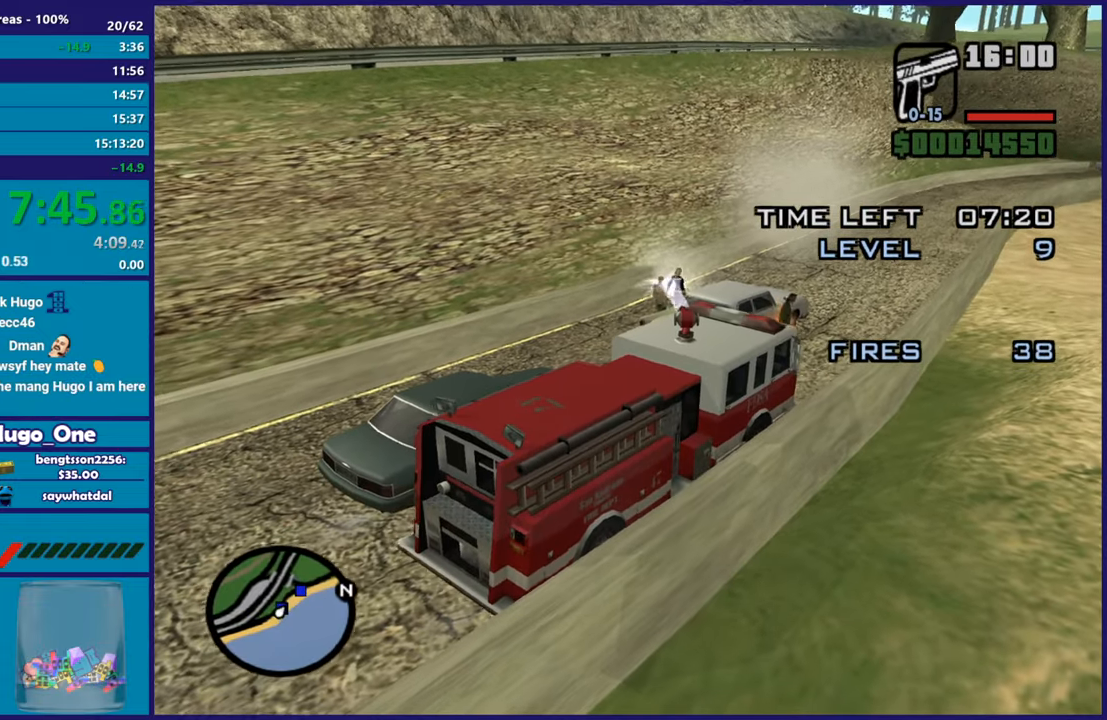
{"buttons": ["B"], "left_stick": "center", "right_stick": "right", "events": [[33, "R2", "up"], [167, "right_stick", "left"], [333, "right_stick", "center"], [433, "right_stick", "right"]]}
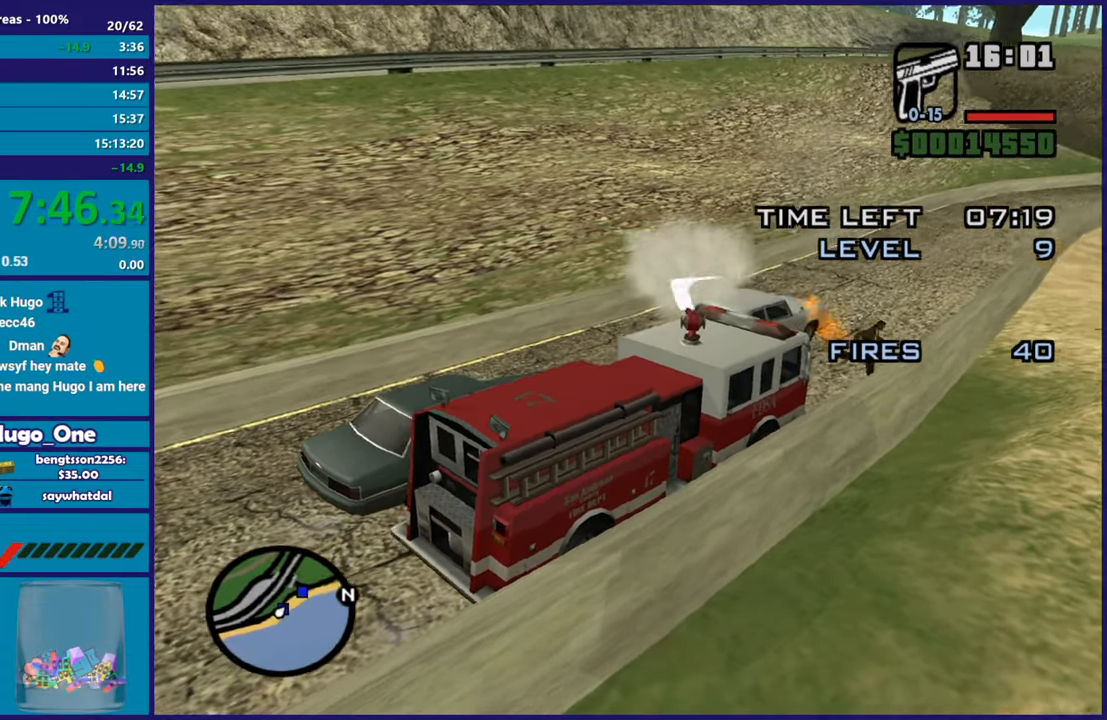
{"buttons": ["B"], "left_stick": "center", "right_stick": "center", "events": [[484, "right_stick", "center"]]}
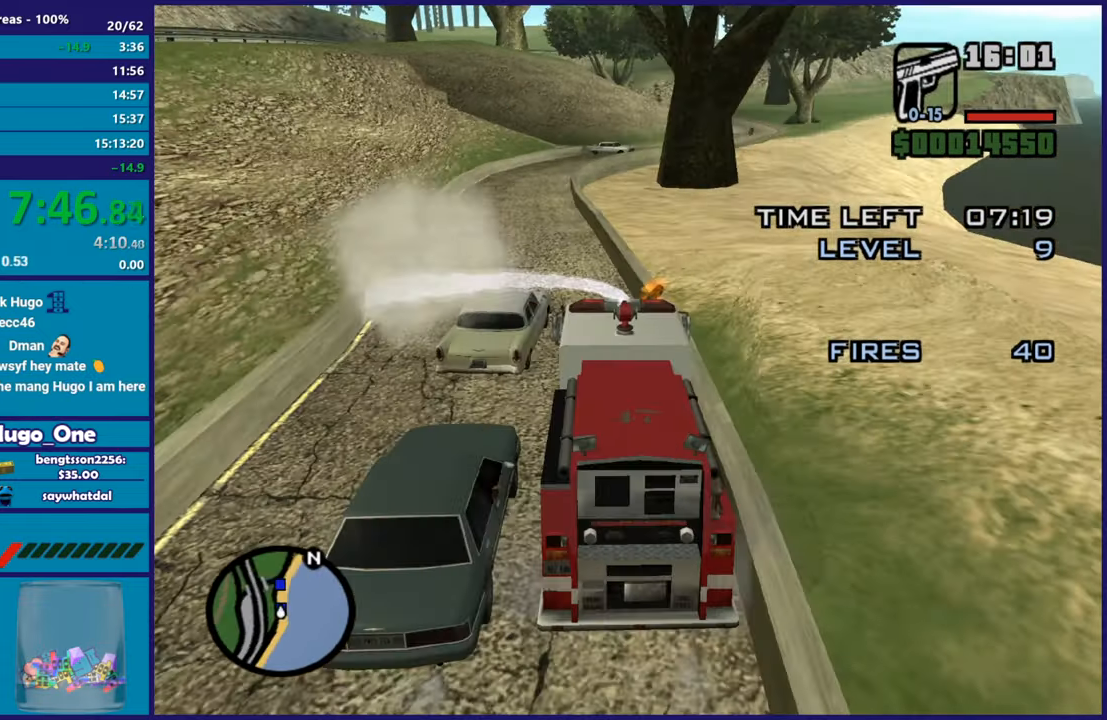
{"buttons": ["B"], "left_stick": "center", "right_stick": "center", "events": [[217, "right_stick", "up-left"], [283, "right_stick", "left"], [484, "right_stick", "center"]]}
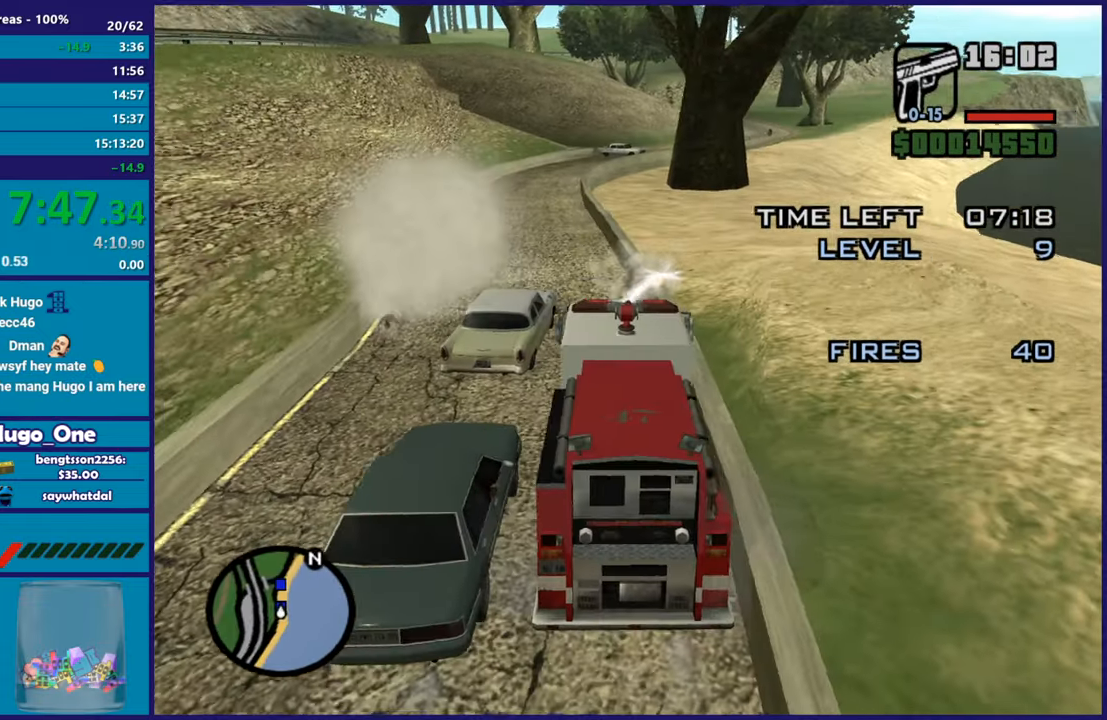
{"buttons": ["B", "R2"], "left_stick": "center", "right_stick": "center", "events": [[250, "R2", "down"]]}
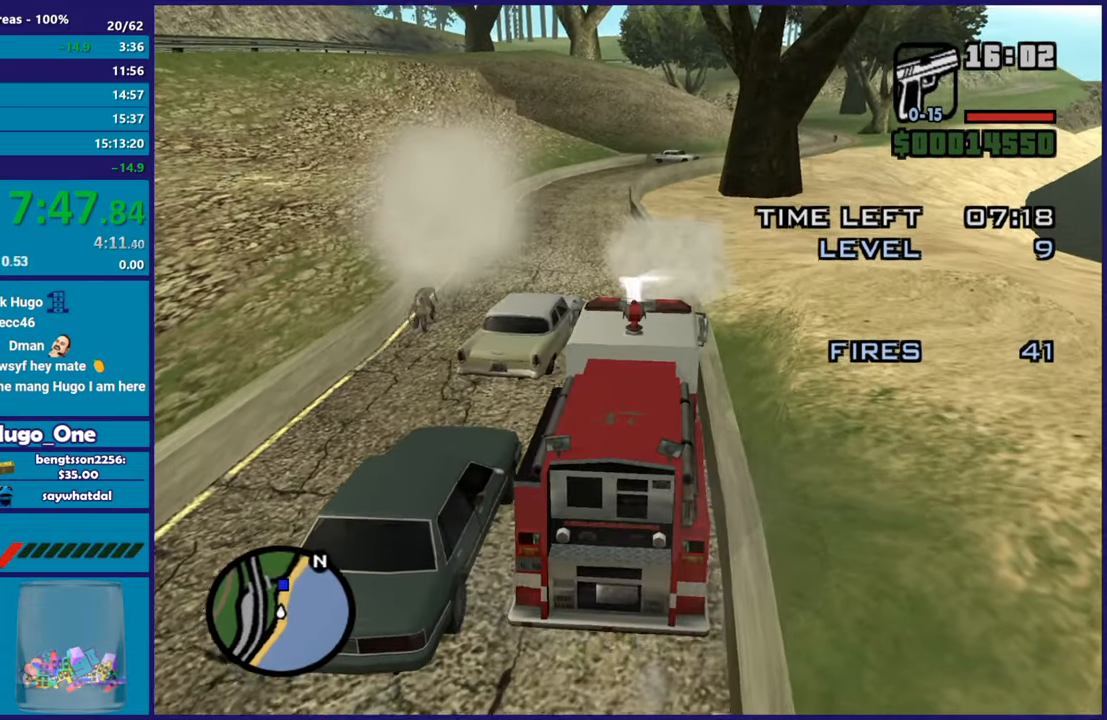
{"buttons": ["R2"], "left_stick": "left", "right_stick": "center", "events": [[83, "B", "up"], [433, "left_stick", "left"]]}
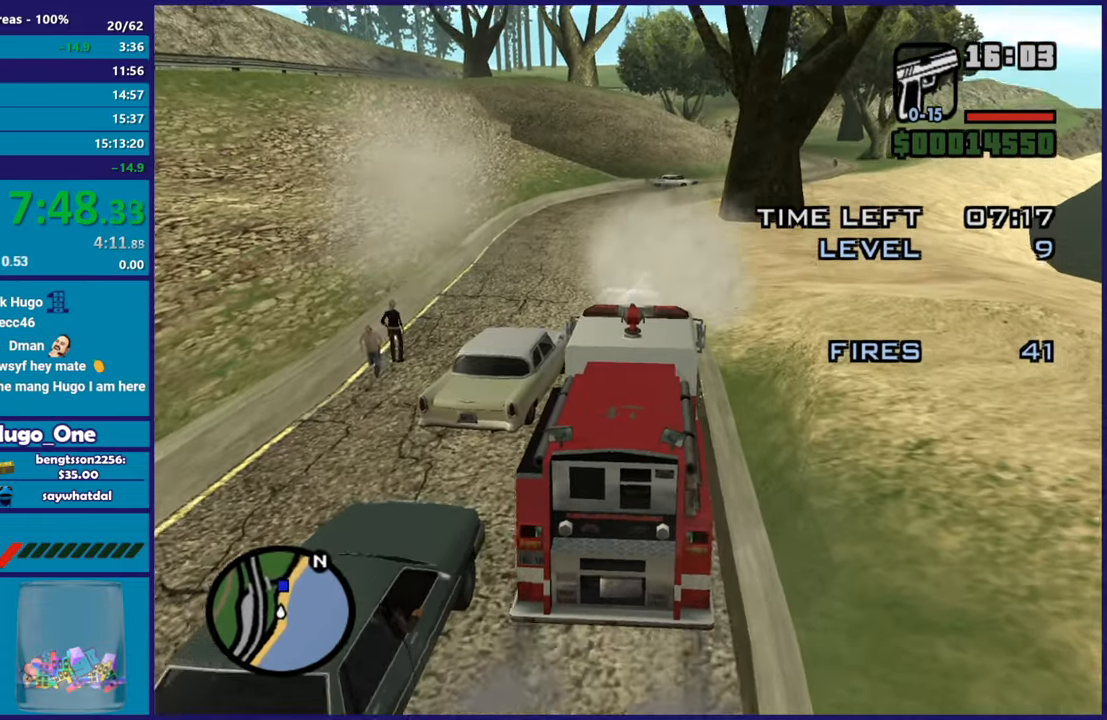
{"buttons": ["R2"], "left_stick": "left", "right_stick": "down-left", "events": [[216, "left_stick", "center"], [316, "left_stick", "left"], [350, "right_stick", "down-left"]]}
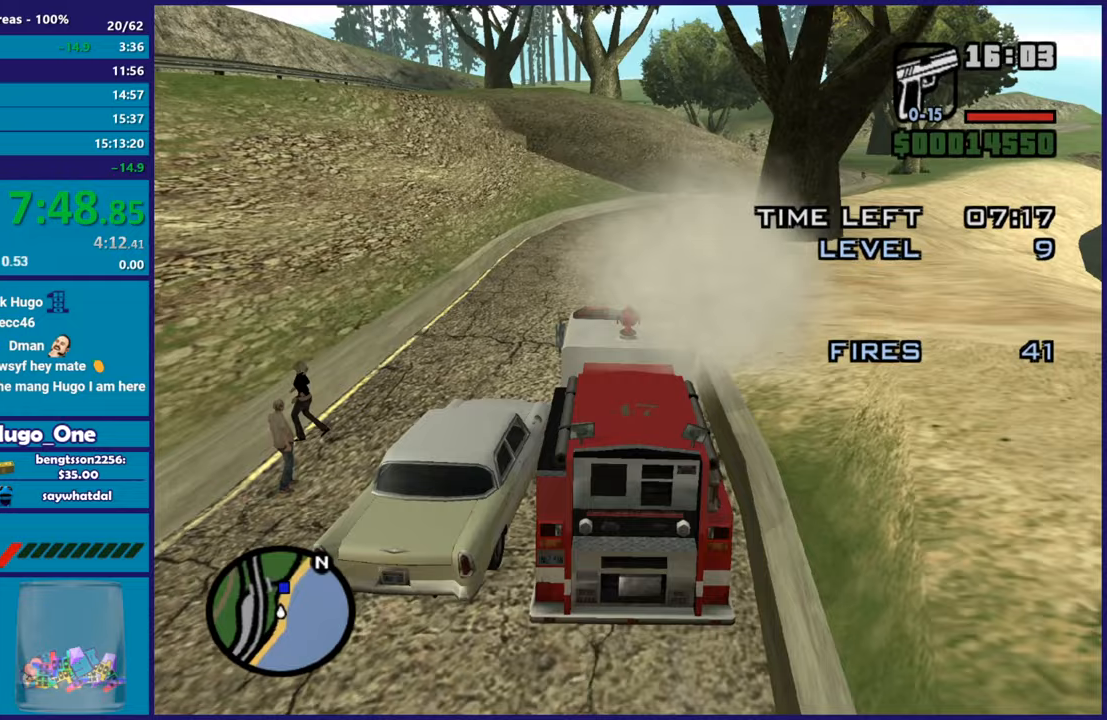
{"buttons": ["R2"], "left_stick": "left", "right_stick": "center", "events": [[83, "right_stick", "center"], [117, "left_stick", "center"], [167, "left_stick", "left"], [317, "left_stick", "center"], [434, "left_stick", "left"]]}
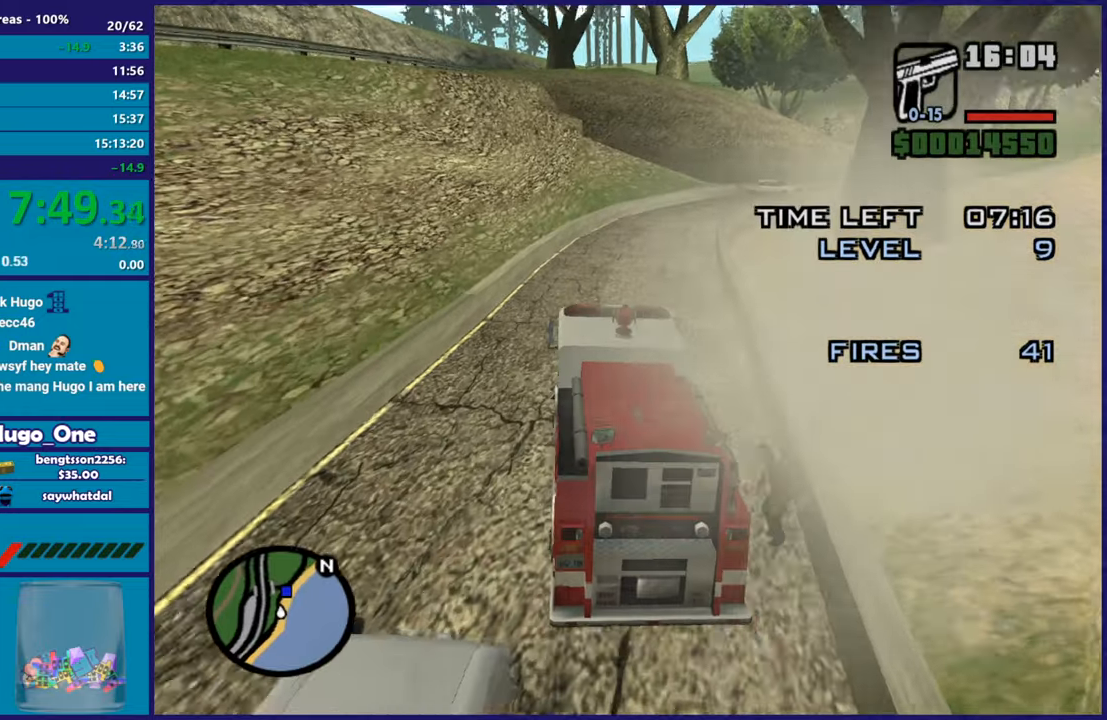
{"buttons": ["R2"], "left_stick": "right", "right_stick": "down-right", "events": [[83, "left_stick", "right"], [133, "right_stick", "down"], [300, "right_stick", "down-right"]]}
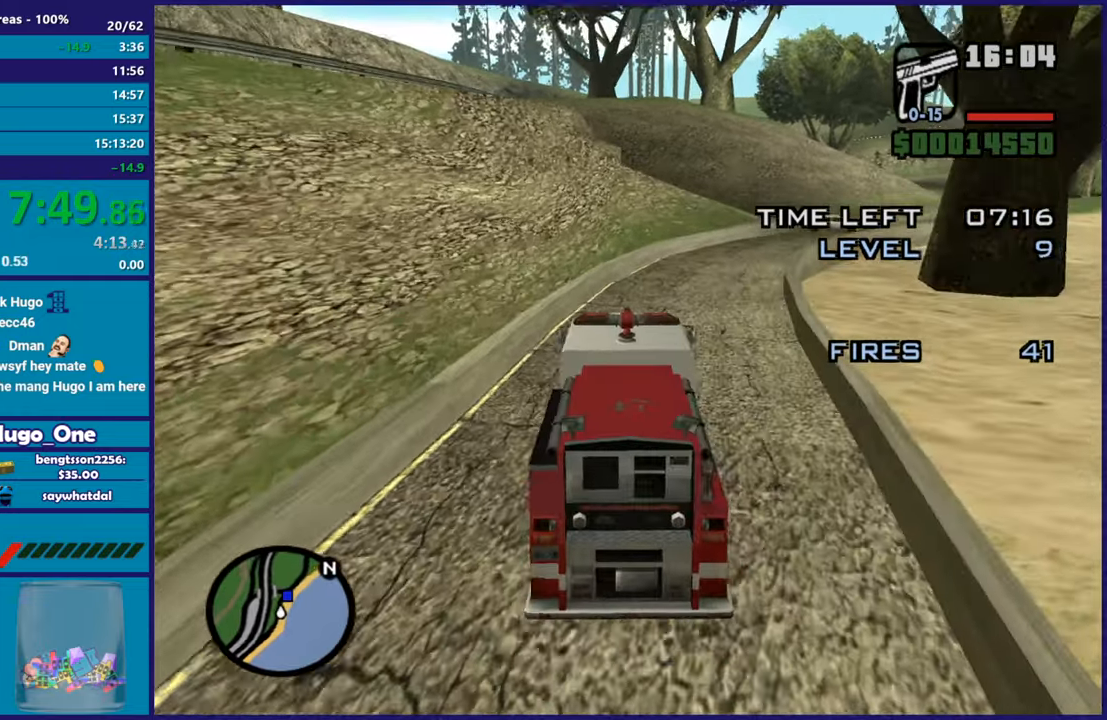
{"buttons": ["R2"], "left_stick": "center", "right_stick": "down-right", "events": [[184, "left_stick", "center"], [250, "left_stick", "right"], [384, "left_stick", "center"]]}
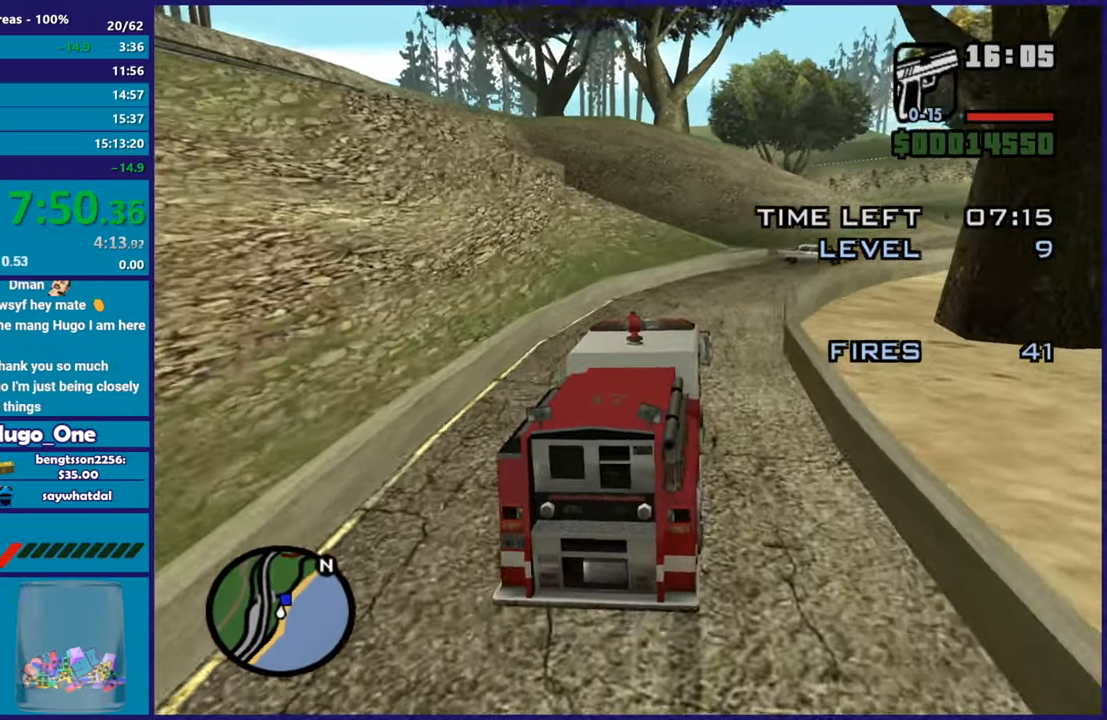
{"buttons": [], "left_stick": "center", "right_stick": "down-right", "events": [[50, "left_stick", "right"], [350, "R2", "up"], [400, "left_stick", "left"], [500, "left_stick", "center"]]}
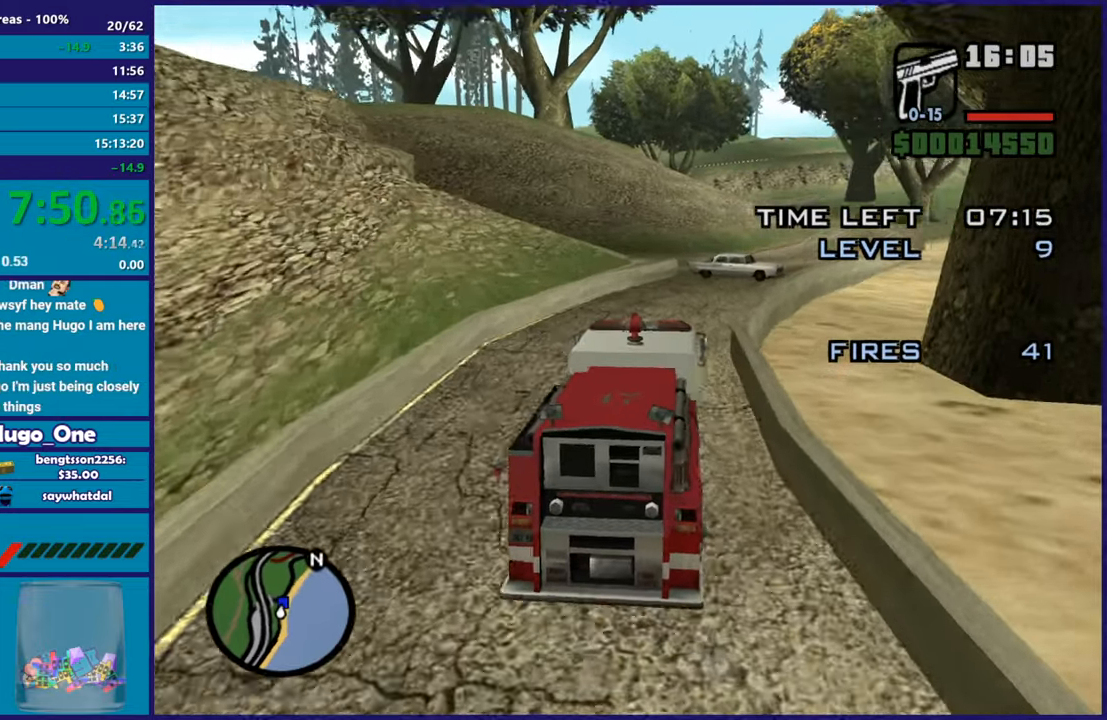
{"buttons": ["L2"], "left_stick": "right", "right_stick": "down", "events": [[33, "left_stick", "right"], [200, "L2", "down"], [200, "right_stick", "down"], [350, "L2", "up"], [417, "L2", "down"]]}
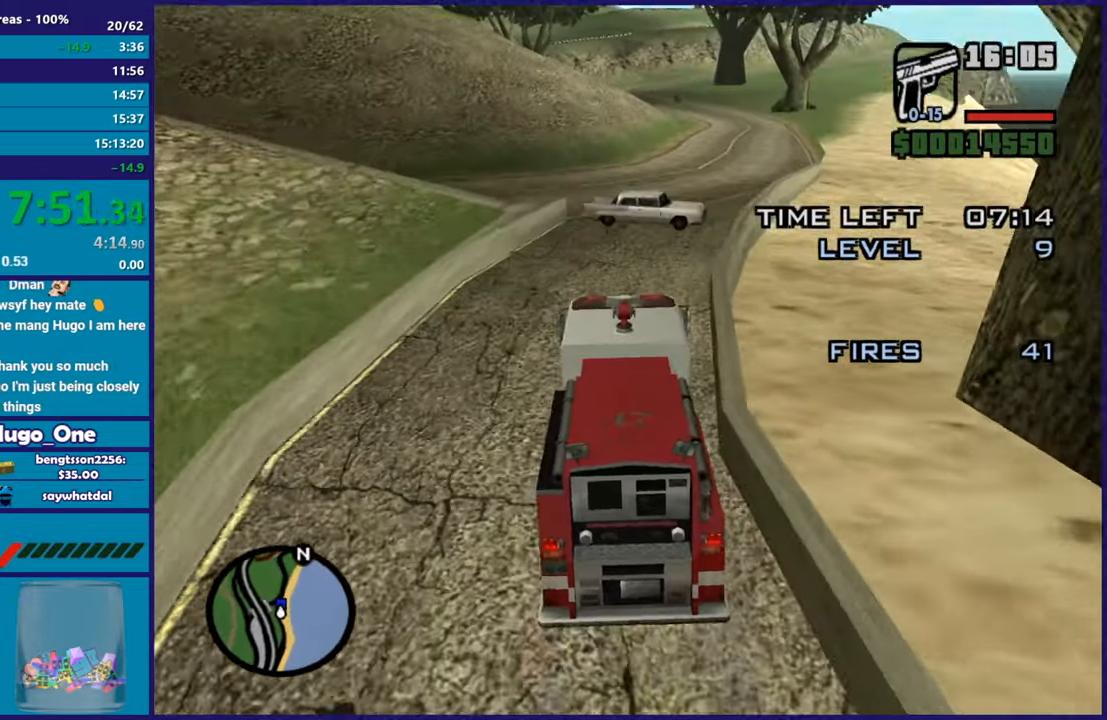
{"buttons": ["B", "L2"], "left_stick": "center", "right_stick": "down-right", "events": [[33, "left_stick", "center"], [83, "right_stick", "center"], [100, "L2", "up"], [266, "B", "down"], [266, "L2", "down"], [450, "right_stick", "down-right"]]}
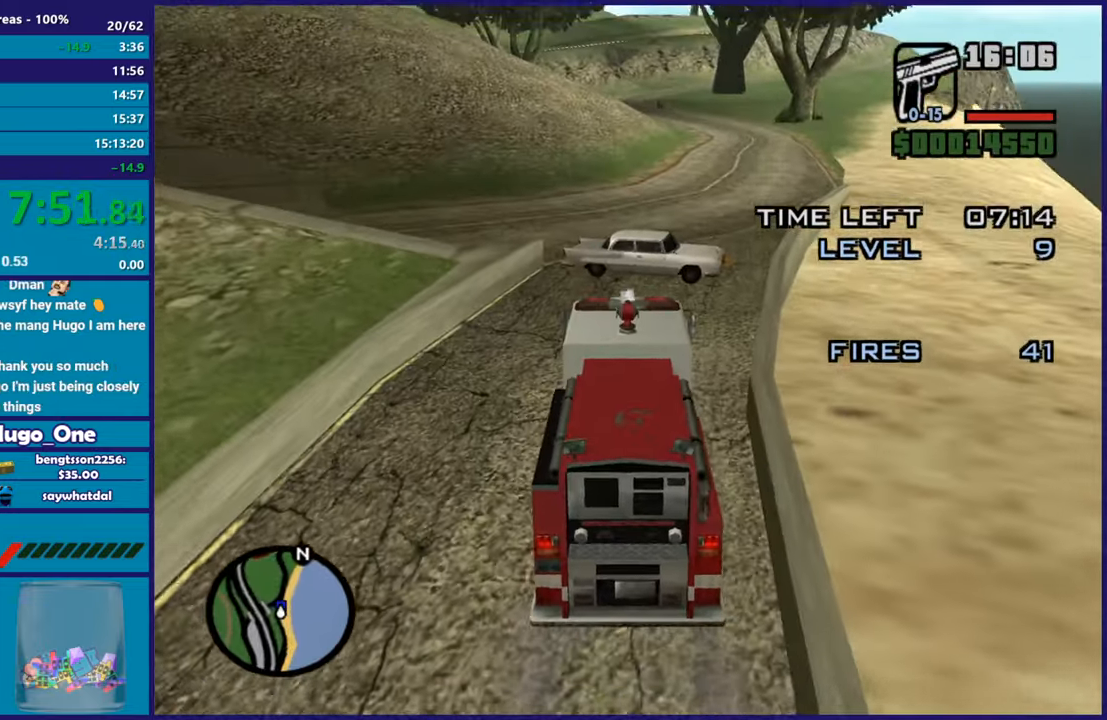
{"buttons": ["B", "L2"], "left_stick": "center", "right_stick": "center", "events": [[83, "right_stick", "center"], [234, "right_stick", "right"], [334, "L2", "up"], [367, "right_stick", "center"], [450, "L2", "down"]]}
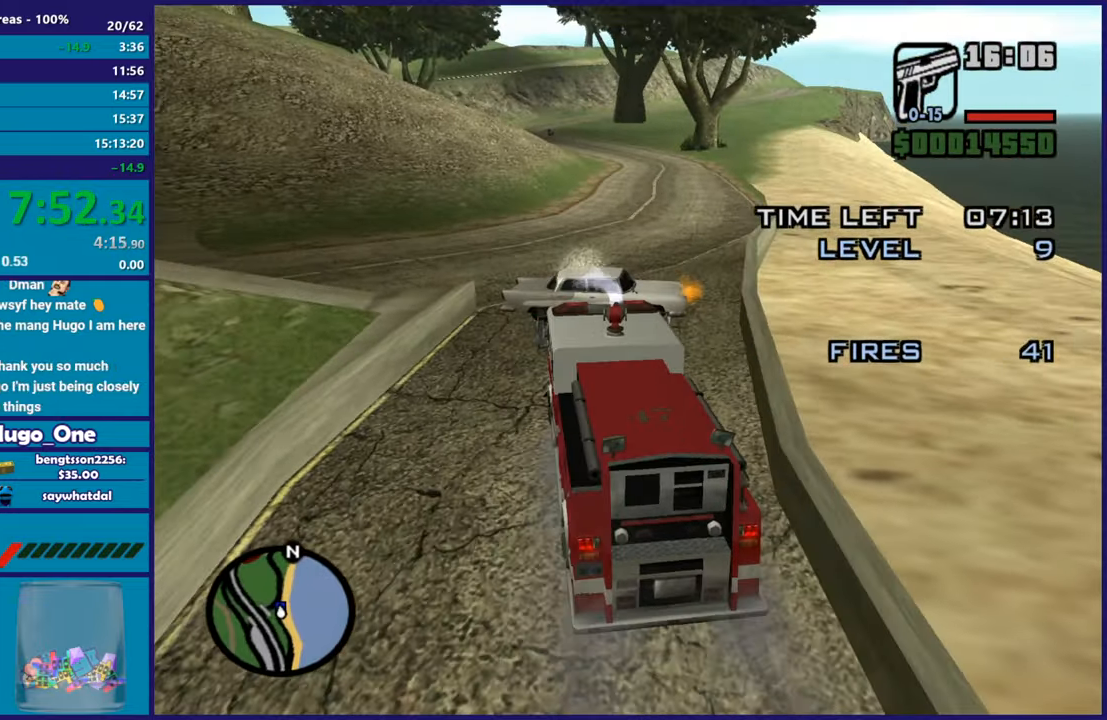
{"buttons": ["B"], "left_stick": "center", "right_stick": "up-right", "events": [[83, "L2", "up"], [183, "right_stick", "down-right"], [333, "right_stick", "center"], [483, "right_stick", "up-right"]]}
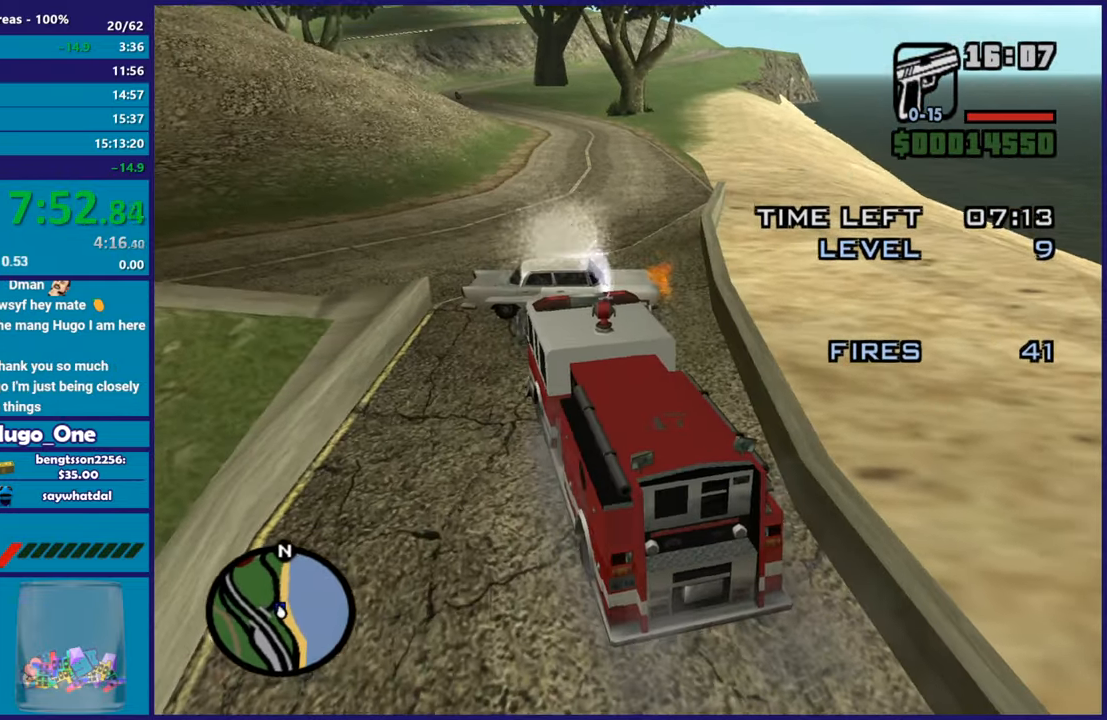
{"buttons": ["B"], "left_stick": "center", "right_stick": "left", "events": [[17, "L2", "down"], [150, "L2", "up"], [150, "right_stick", "center"], [334, "right_stick", "up-right"], [484, "right_stick", "left"]]}
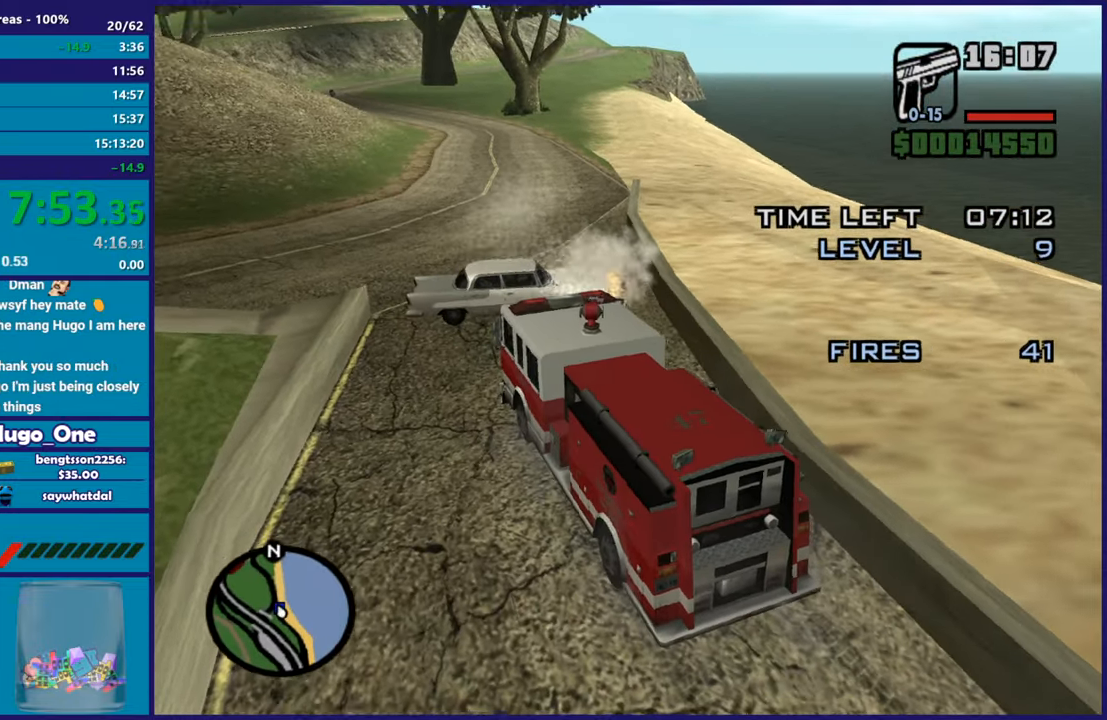
{"buttons": ["B"], "left_stick": "center", "right_stick": "center", "events": [[116, "right_stick", "up-right"], [316, "right_stick", "right"], [417, "right_stick", "center"]]}
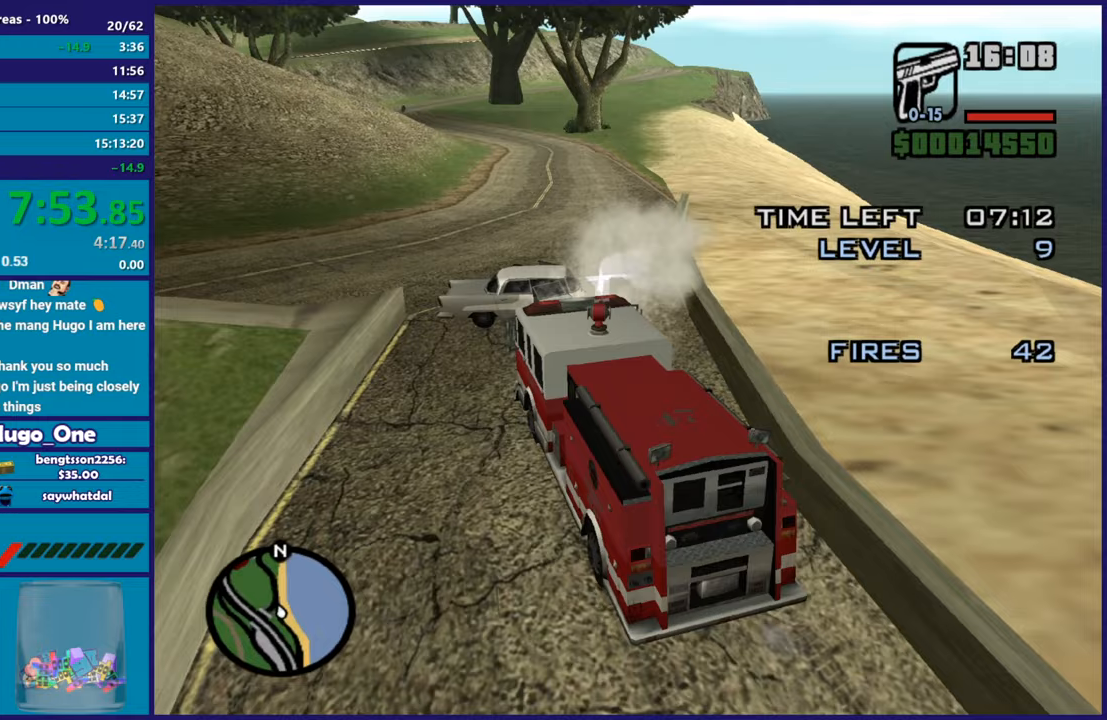
{"buttons": ["B"], "left_stick": "center", "right_stick": "up-right", "events": [[33, "right_stick", "left"], [167, "right_stick", "up-left"], [300, "right_stick", "up-right"]]}
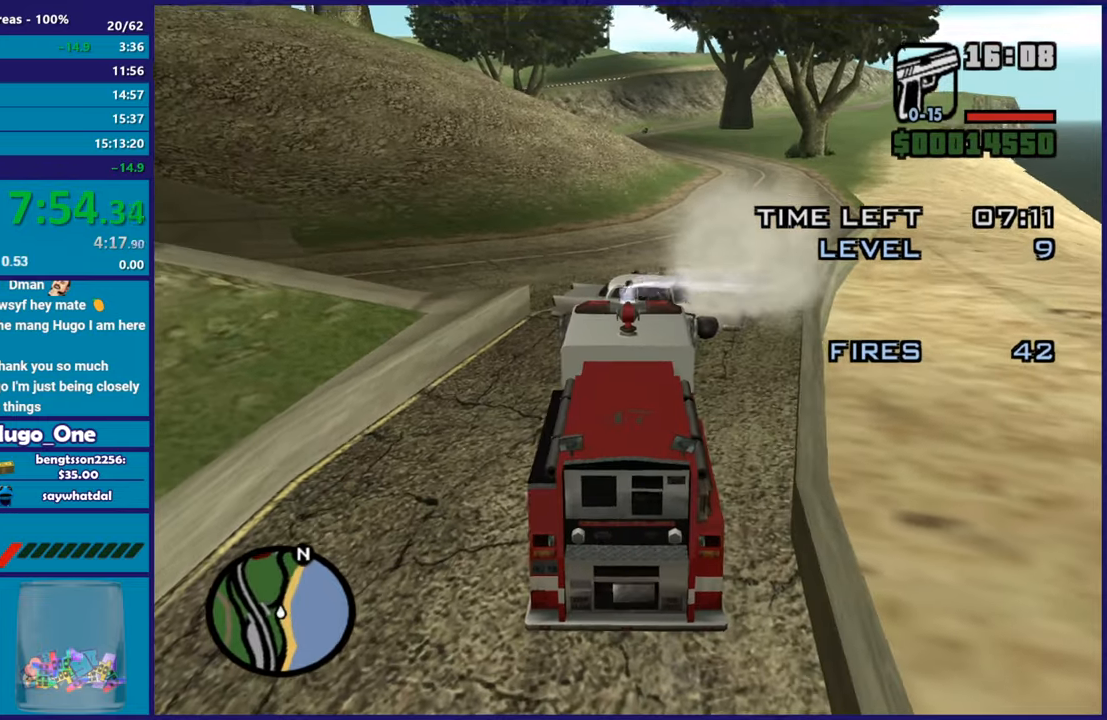
{"buttons": ["B"], "left_stick": "center", "right_stick": "up", "events": [[16, "right_stick", "center"], [150, "right_stick", "up-left"], [200, "right_stick", "up"], [300, "right_stick", "center"], [467, "right_stick", "up"]]}
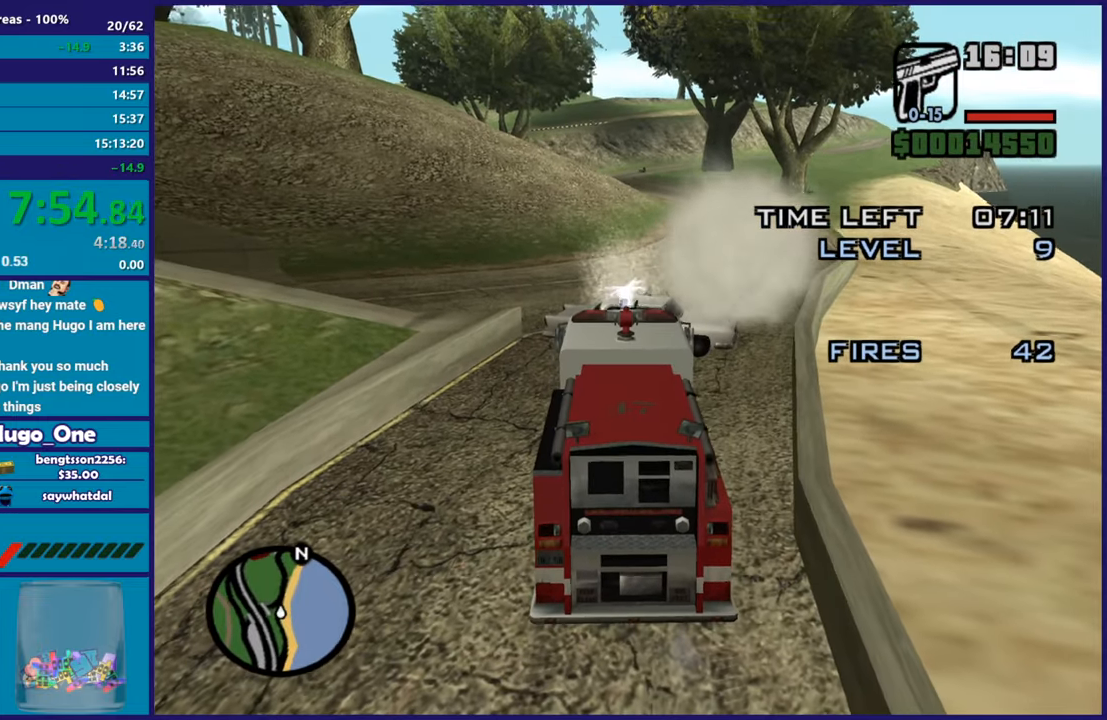
{"buttons": ["B"], "left_stick": "center", "right_stick": "center", "events": [[100, "right_stick", "center"], [334, "right_stick", "down-left"], [450, "right_stick", "center"]]}
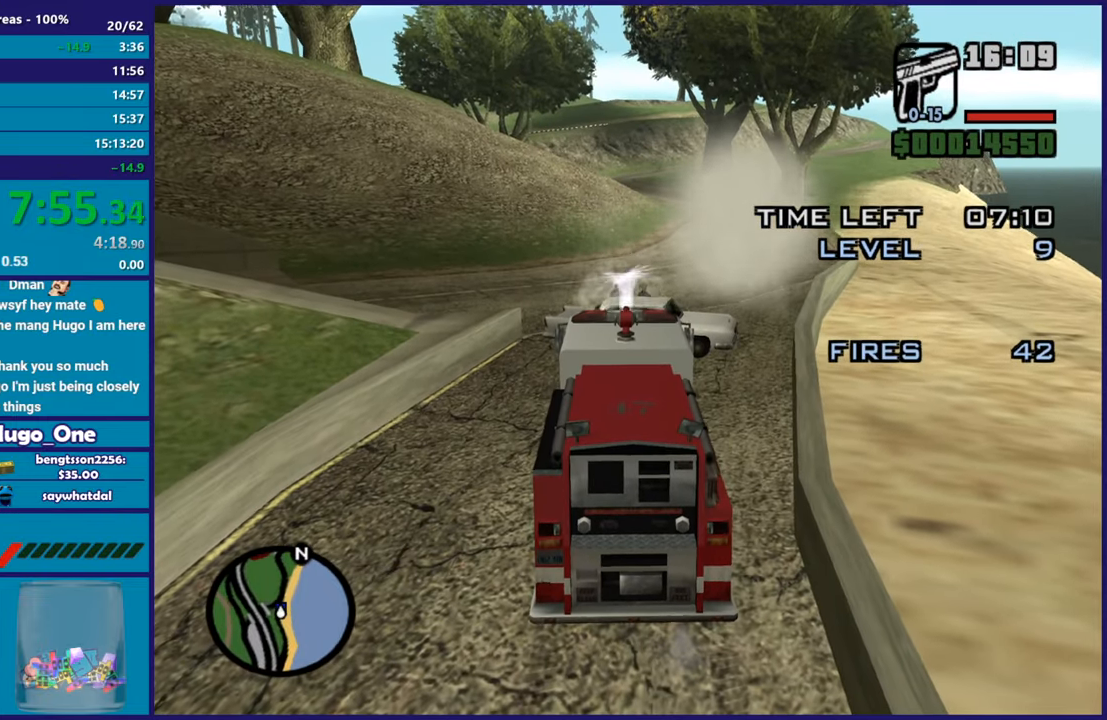
{"buttons": ["B"], "left_stick": "center", "right_stick": "center", "events": [[266, "right_stick", "left"], [367, "right_stick", "center"]]}
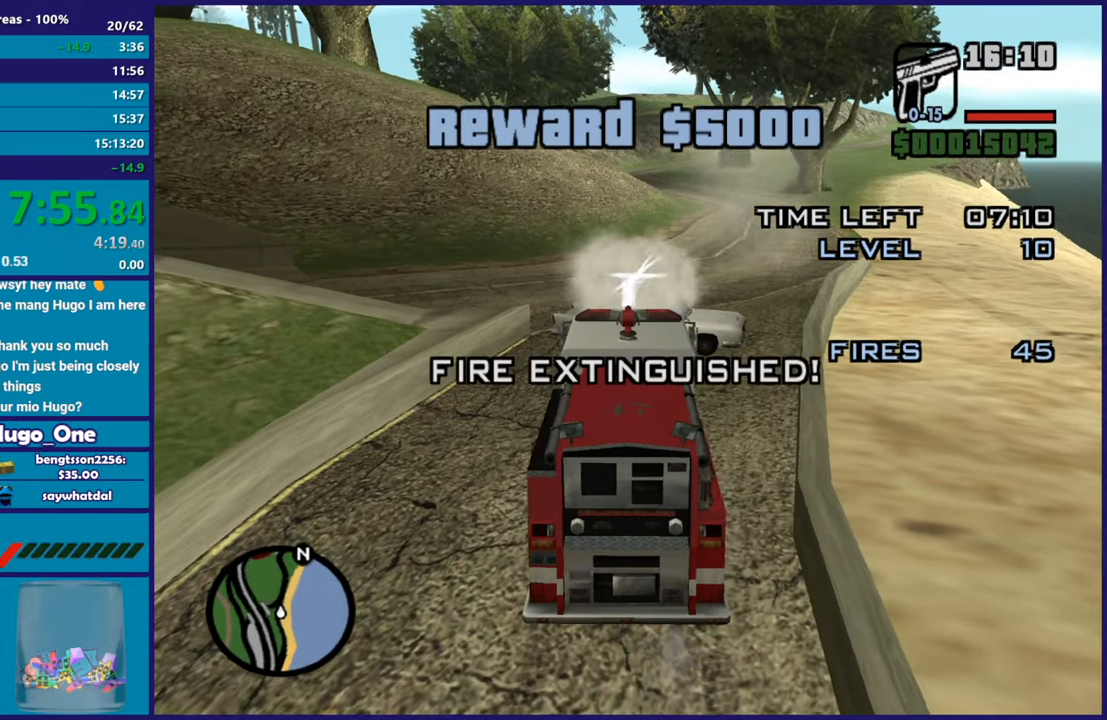
{"buttons": ["B"], "left_stick": "center", "right_stick": "up-left", "events": [[17, "right_stick", "down-right"], [133, "right_stick", "center"], [434, "right_stick", "up-left"]]}
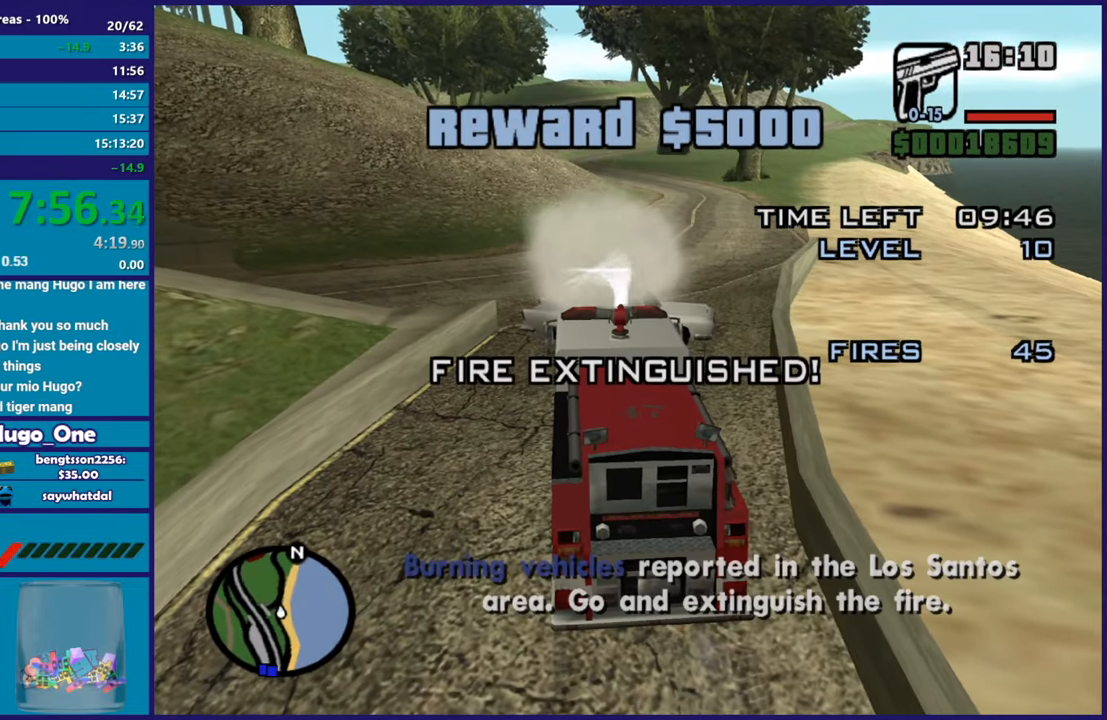
{"buttons": ["L2"], "left_stick": "center", "right_stick": "center", "events": [[66, "right_stick", "center"], [233, "L2", "down"], [283, "B", "up"]]}
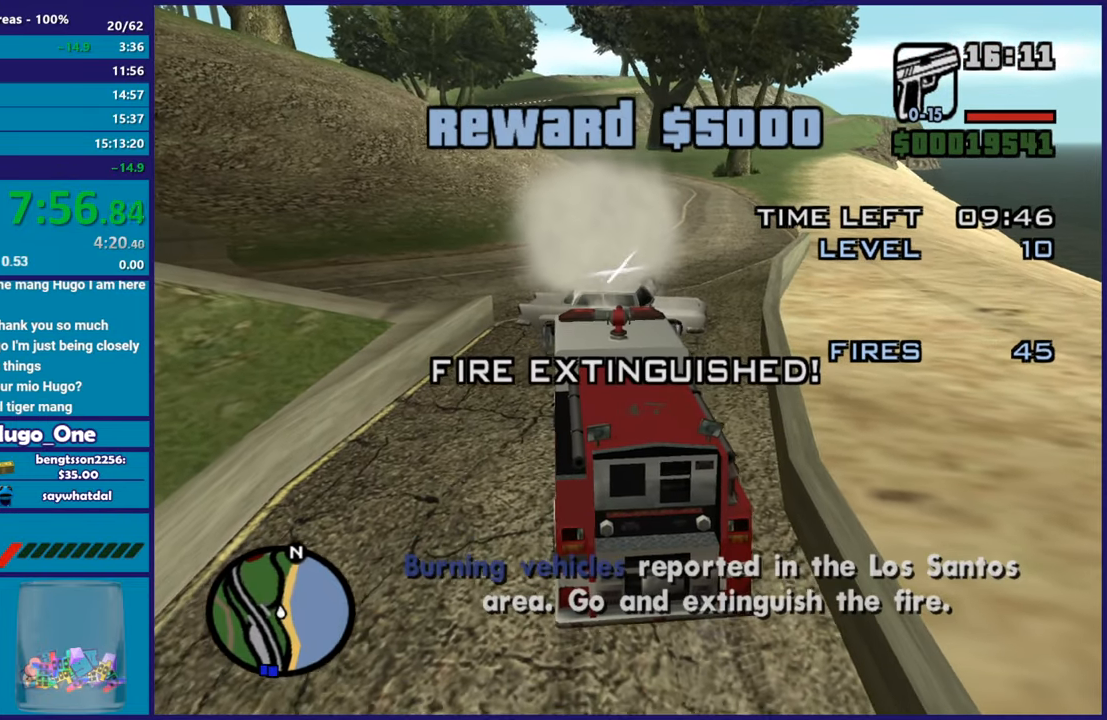
{"buttons": ["L2"], "left_stick": "center", "right_stick": "right", "events": [[83, "right_stick", "right"]]}
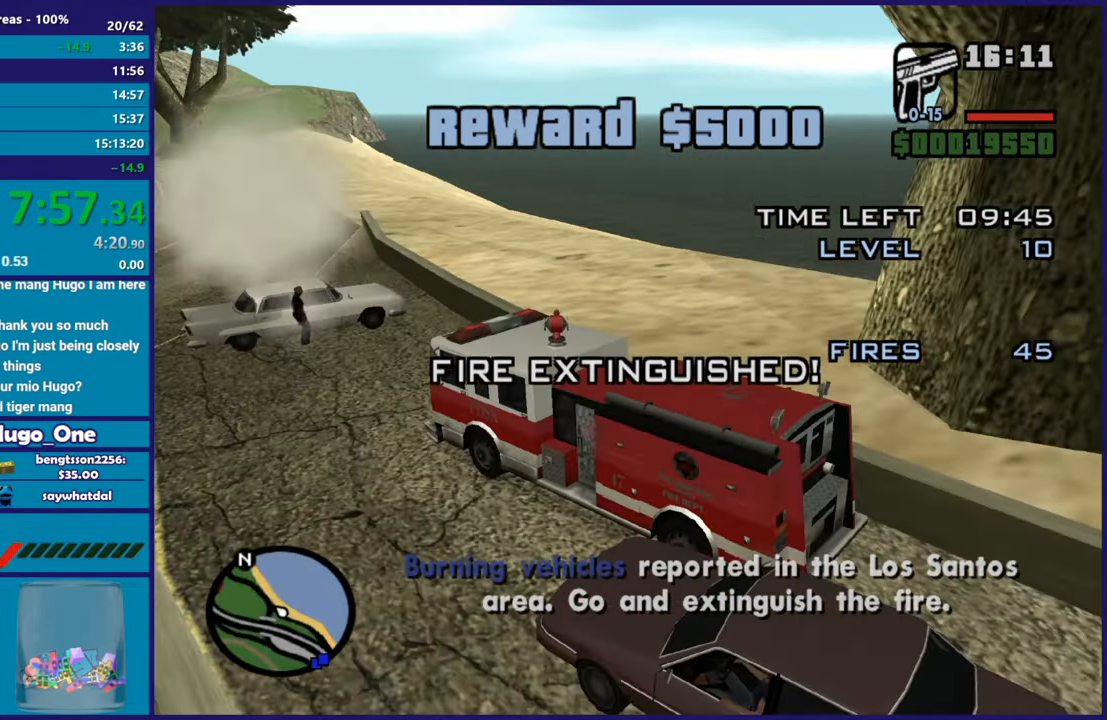
{"buttons": ["L2"], "left_stick": "center", "right_stick": "right", "events": []}
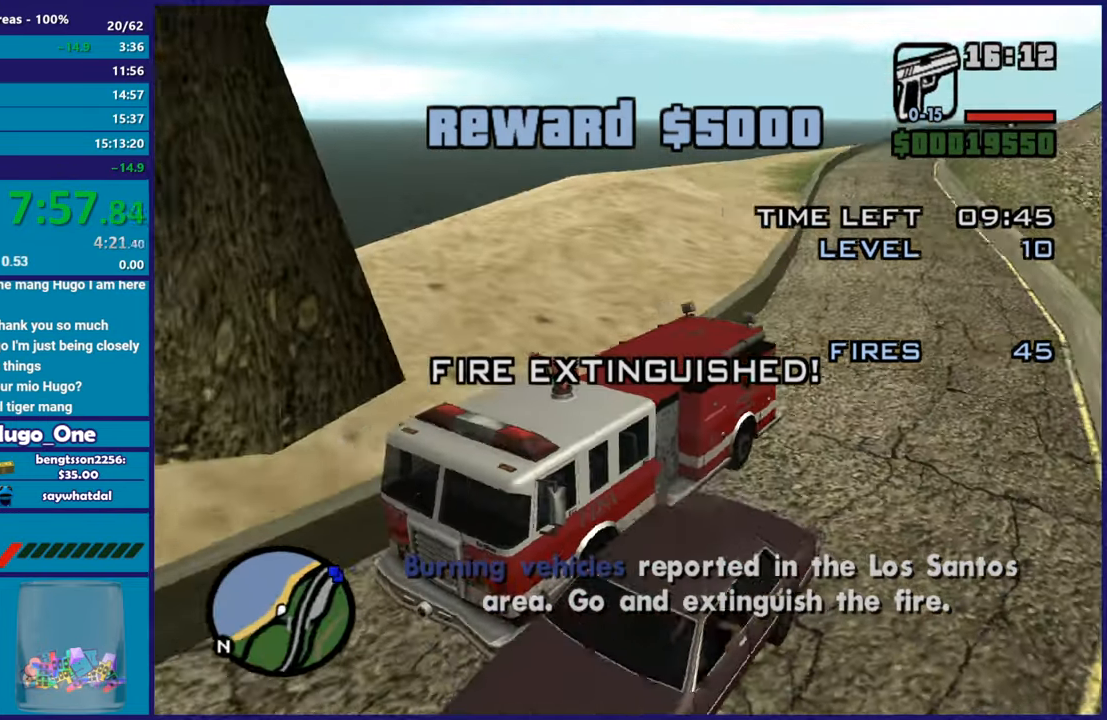
{"buttons": ["L2"], "left_stick": "center", "right_stick": "right", "events": [[17, "right_stick", "down-left"], [300, "right_stick", "center"], [384, "right_stick", "right"]]}